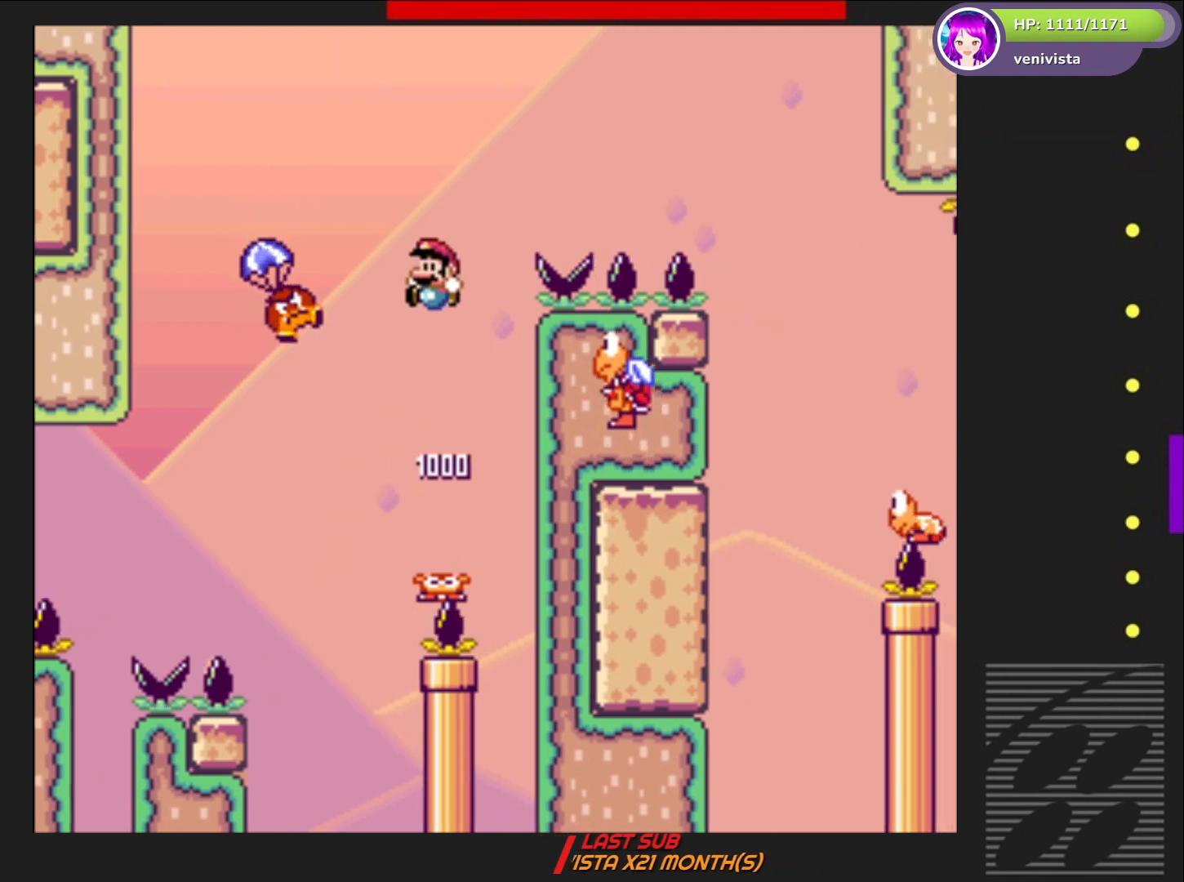
Gameplay with a controller (PlayStation layout); each line is a JSON object with the inputs held at the frame after it. "events" lists button and stick changes between this image and that frame as [ms after this image, input, new state], when the widget could be followed in between. Not read: L3 R3 left_stick.
{"buttons": ["CROSS", "SQUARE", "DPAD_RIGHT"], "right_stick": "center", "events": [[200, "DPAD_LEFT", "up"], [434, "DPAD_RIGHT", "down"]]}
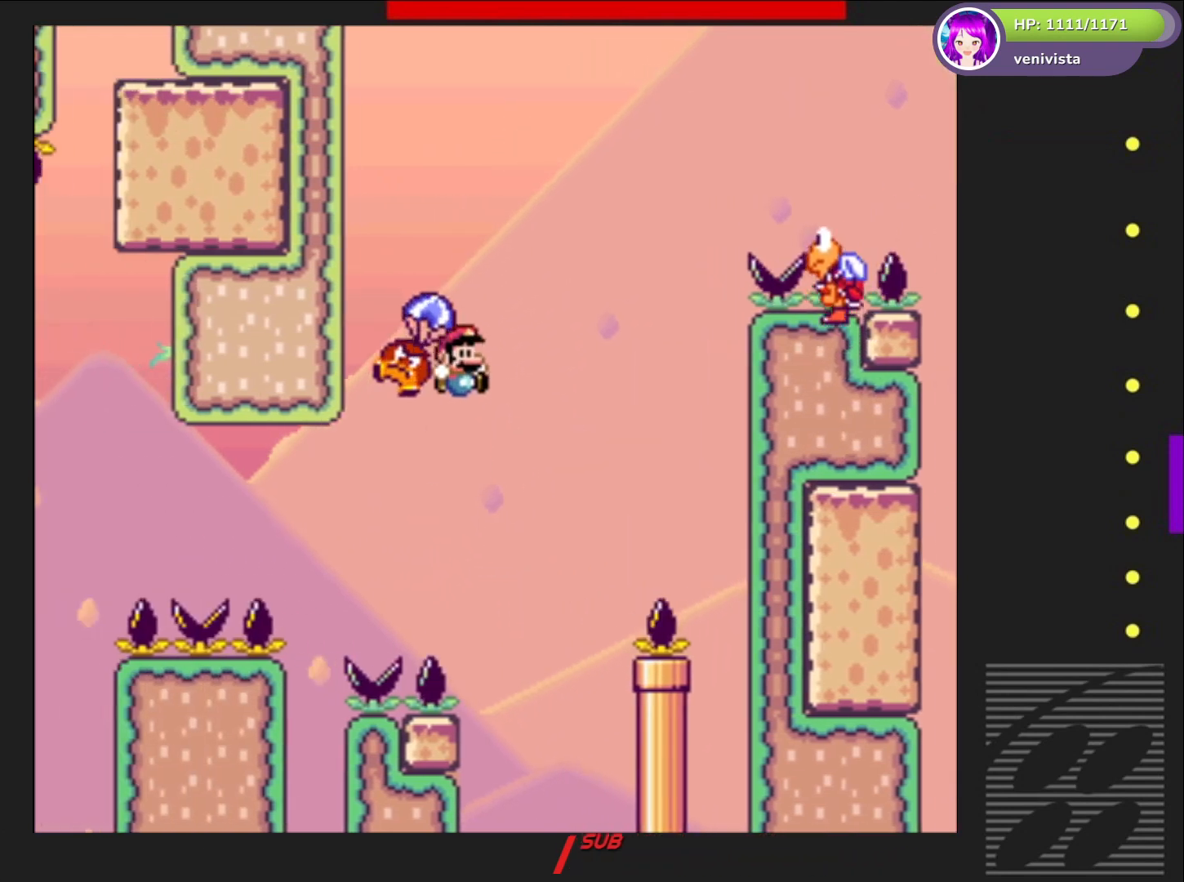
{"buttons": ["CROSS", "SQUARE"], "right_stick": "center", "events": [[367, "DPAD_RIGHT", "up"]]}
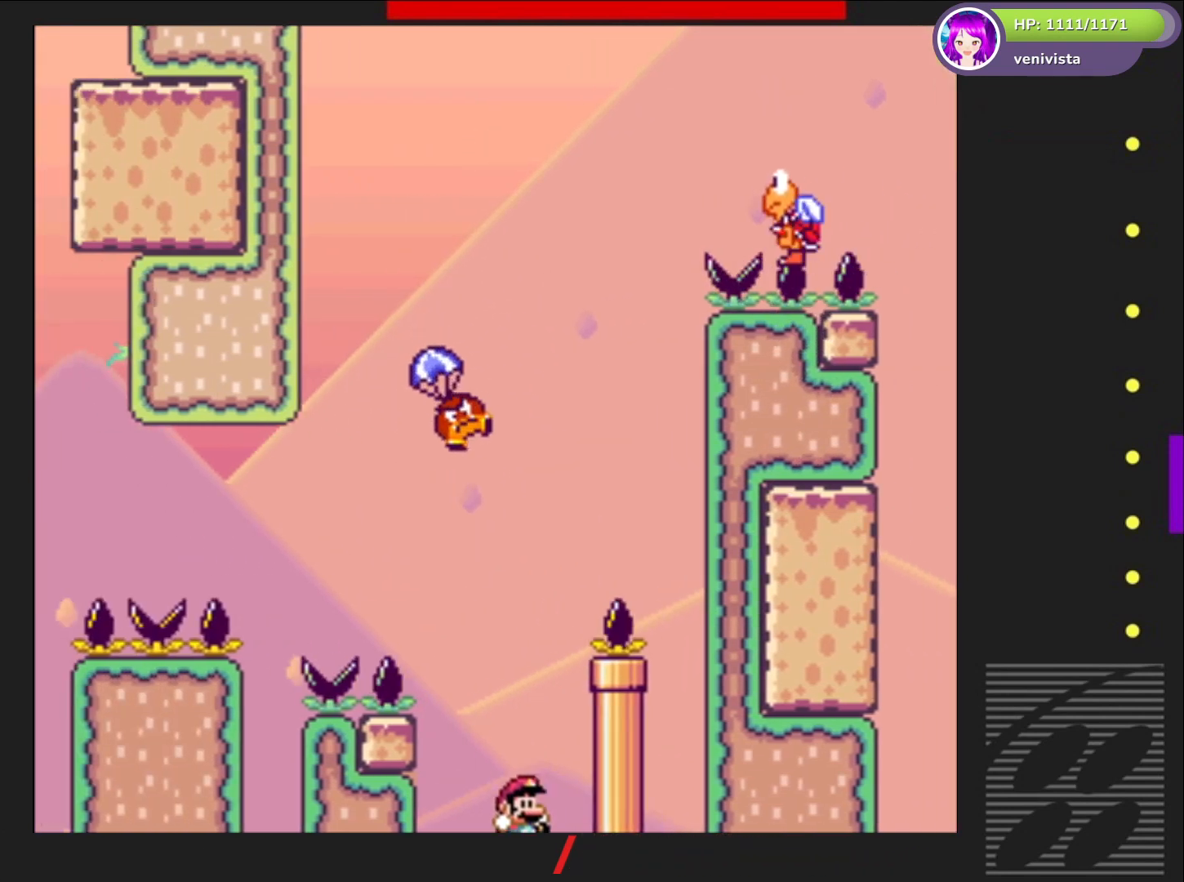
{"buttons": [], "right_stick": "center", "events": [[67, "CROSS", "up"], [67, "SQUARE", "up"]]}
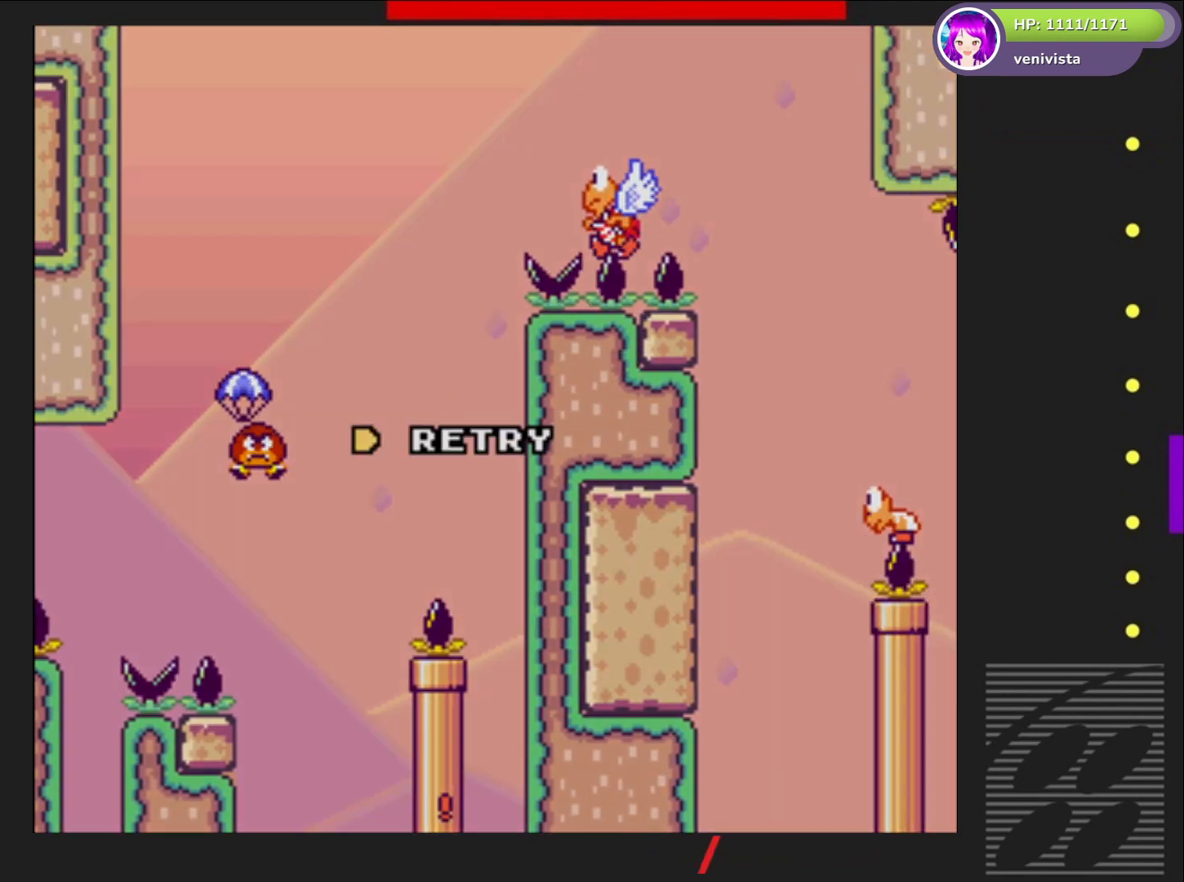
{"buttons": [], "right_stick": "center", "events": []}
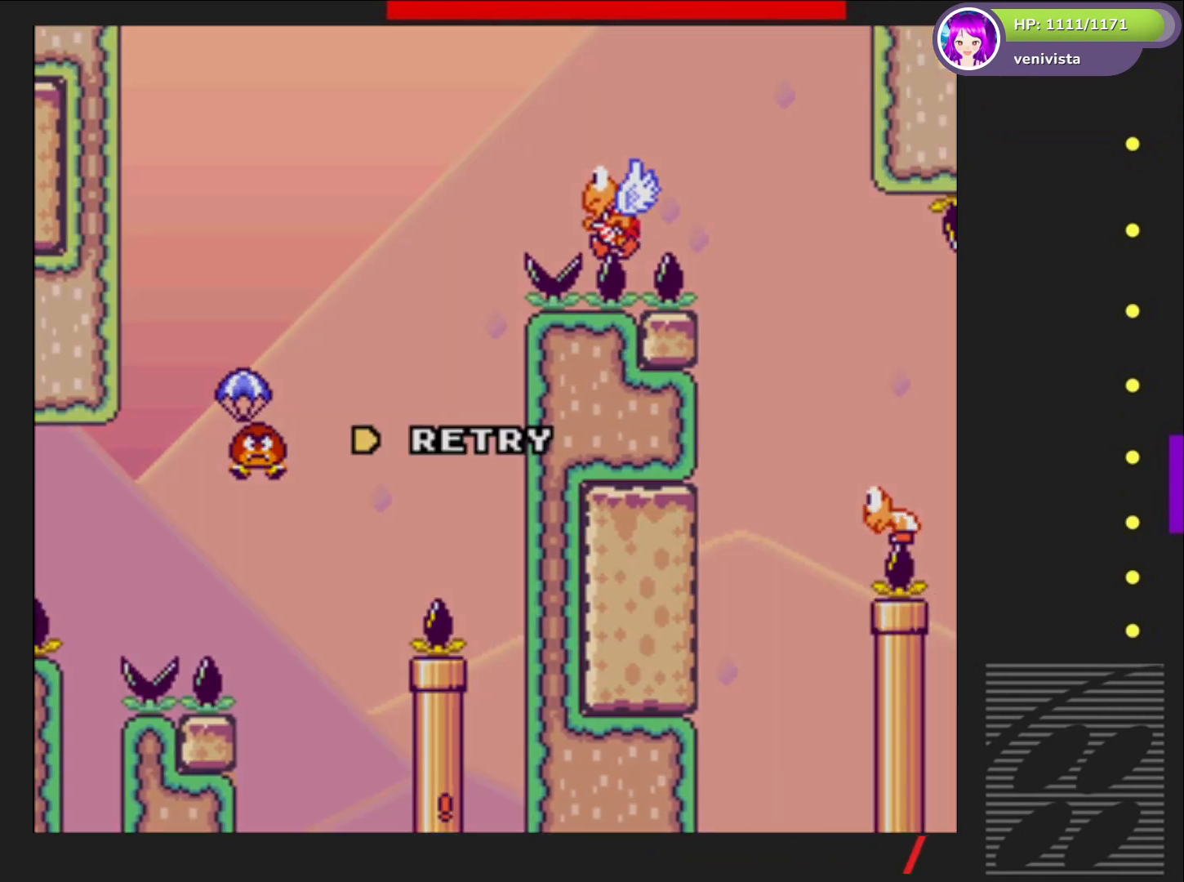
{"buttons": [], "right_stick": "center", "events": []}
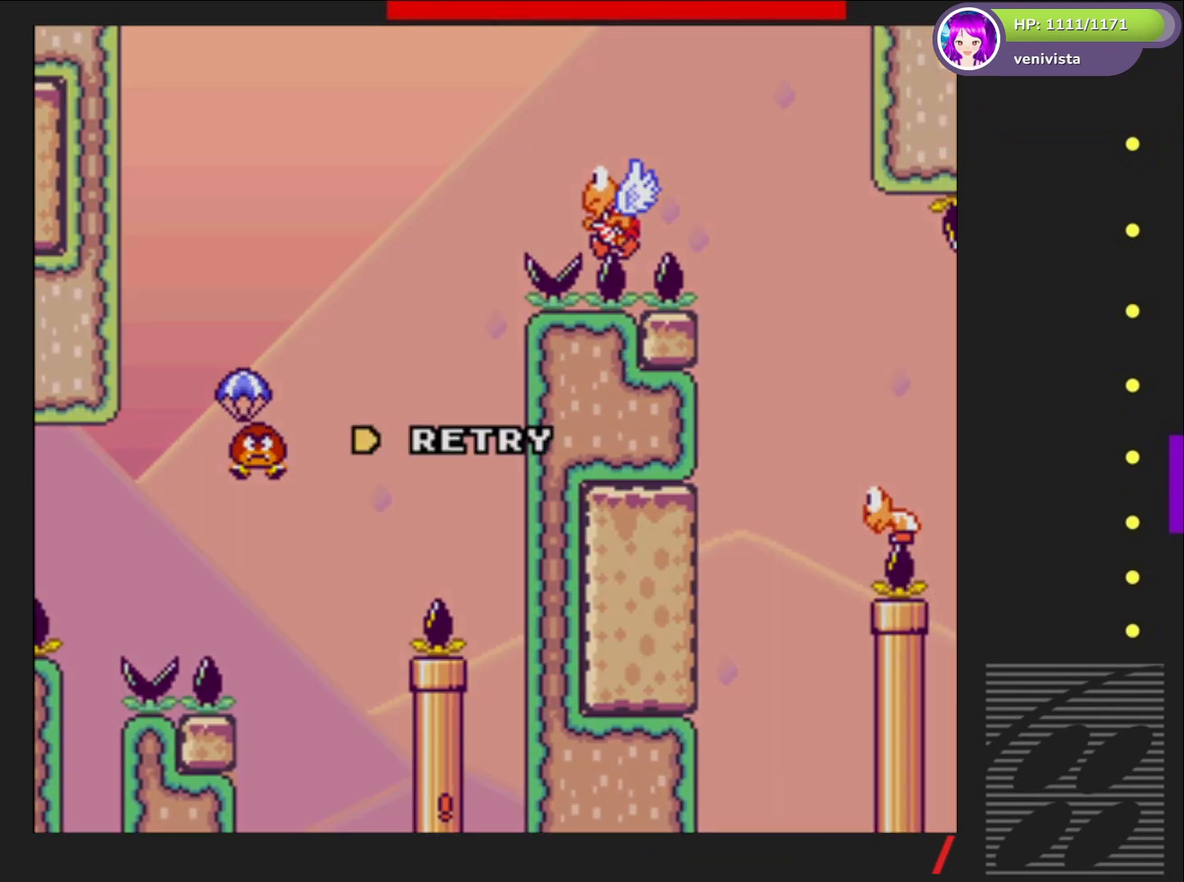
{"buttons": [], "right_stick": "center", "events": []}
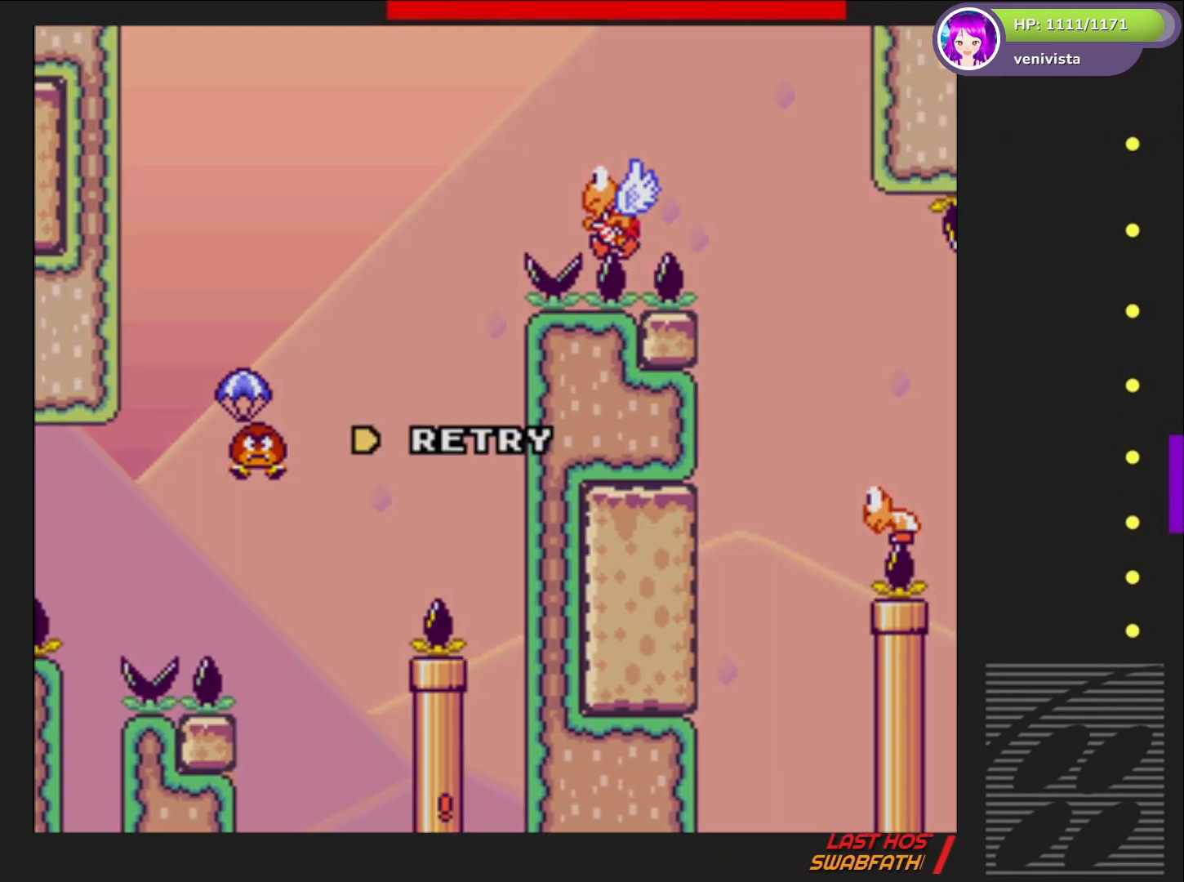
{"buttons": ["CROSS"], "right_stick": "center", "events": [[500, "CROSS", "down"]]}
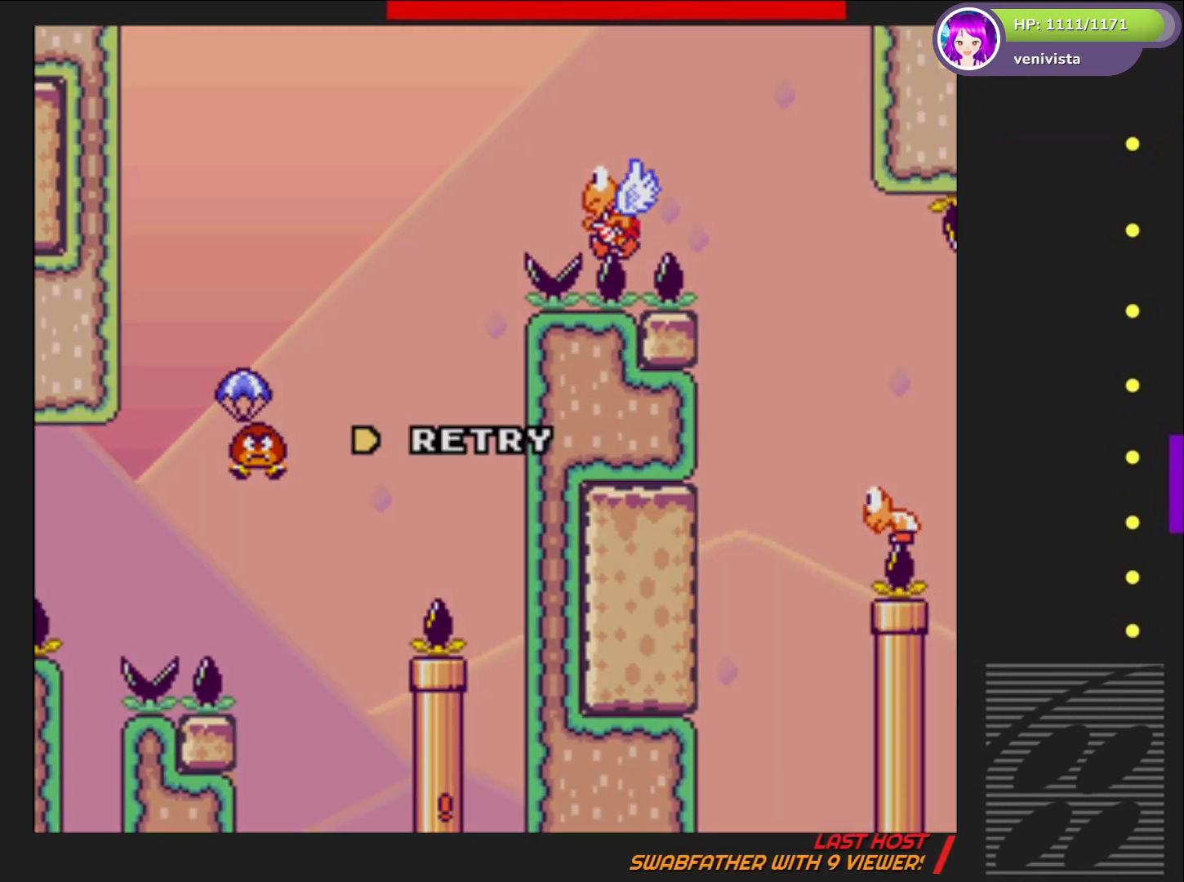
{"buttons": ["CROSS"], "right_stick": "center", "events": [[134, "CROSS", "up"], [234, "CROSS", "down"], [334, "CROSS", "up"], [401, "CROSS", "down"]]}
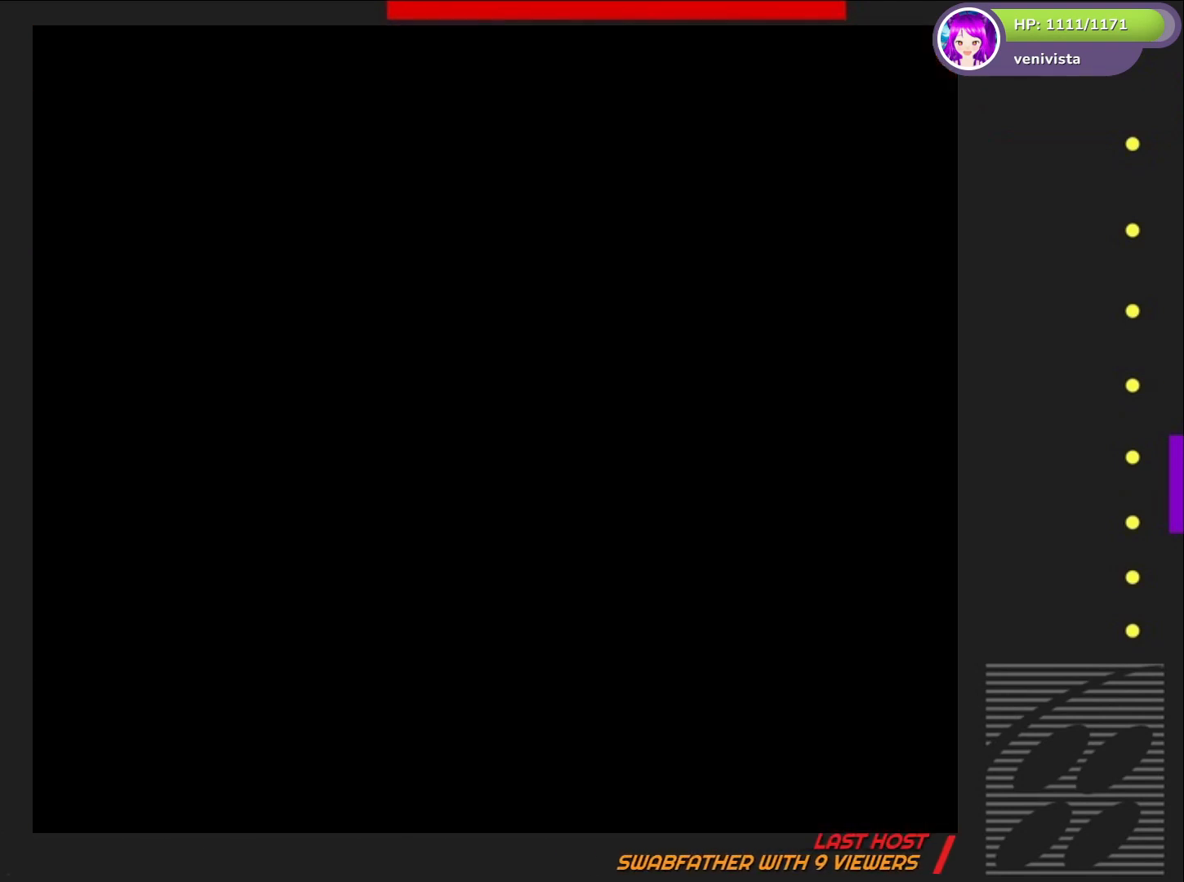
{"buttons": [], "right_stick": "center", "events": [[33, "CROSS", "up"]]}
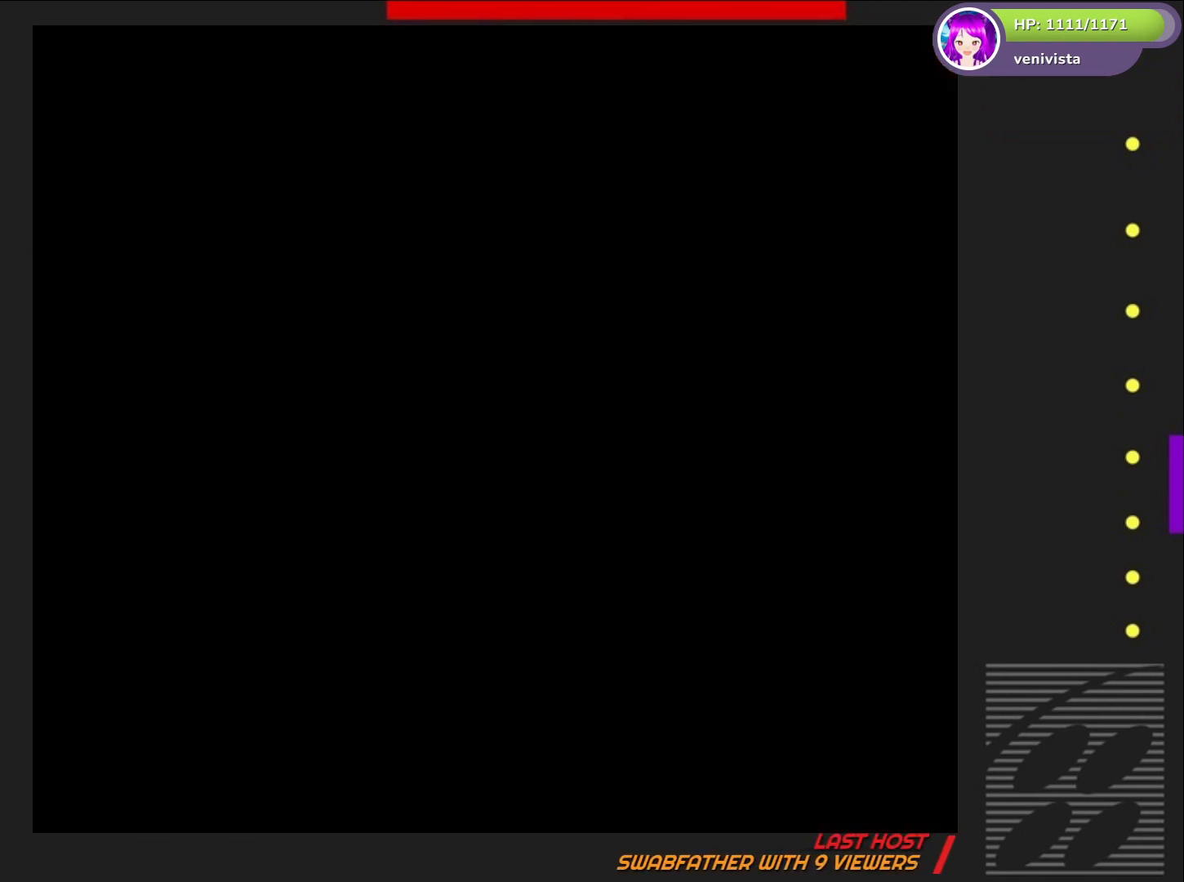
{"buttons": [], "right_stick": "center", "events": []}
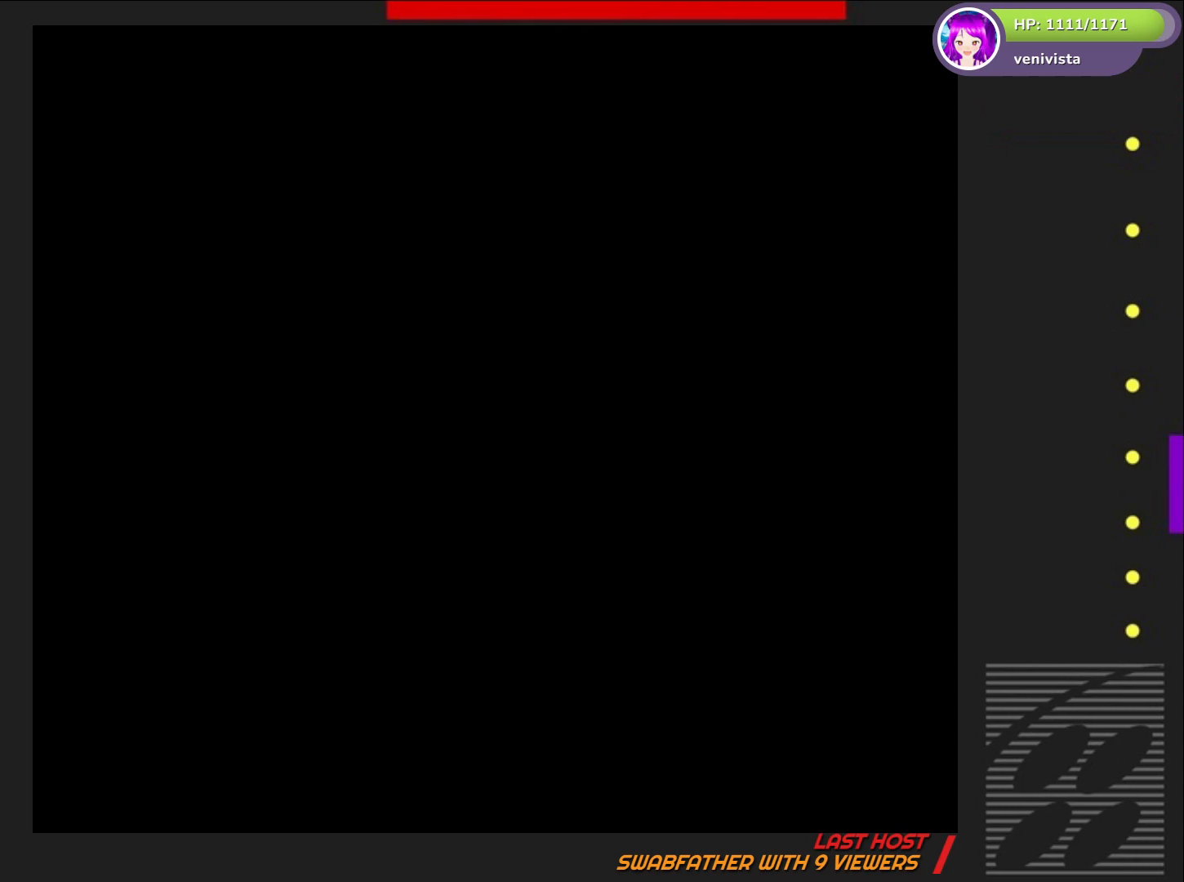
{"buttons": [], "right_stick": "center", "events": []}
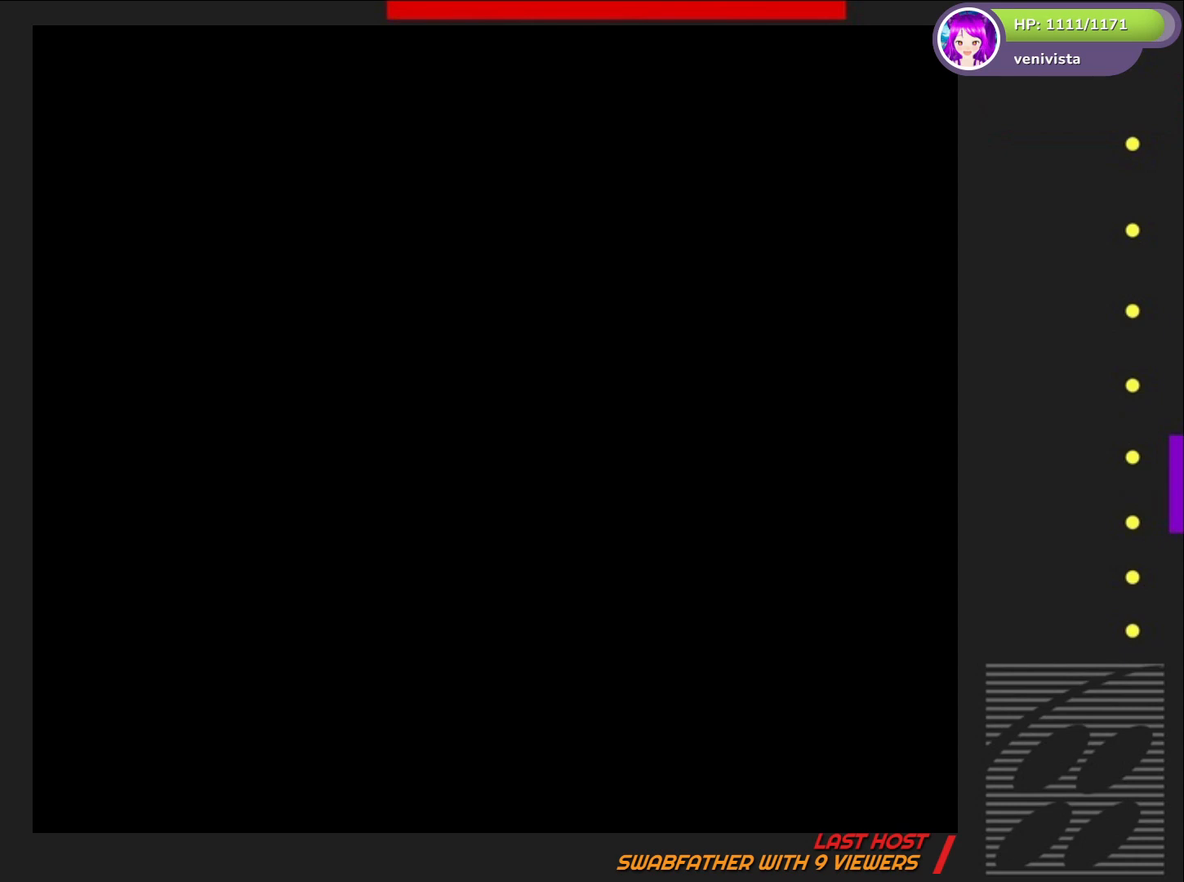
{"buttons": ["SQUARE"], "right_stick": "center", "events": [[267, "SQUARE", "down"]]}
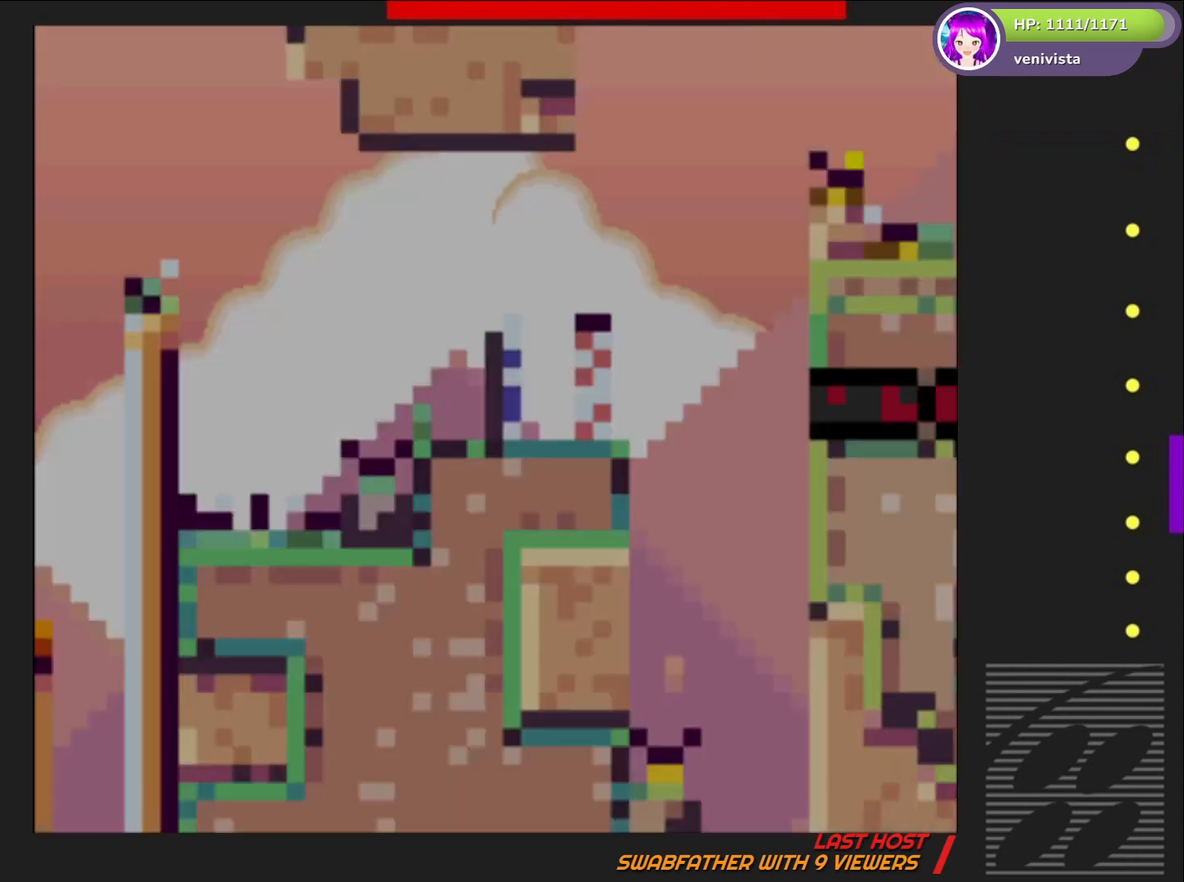
{"buttons": ["SQUARE", "DPAD_RIGHT"], "right_stick": "center", "events": [[267, "DPAD_RIGHT", "down"]]}
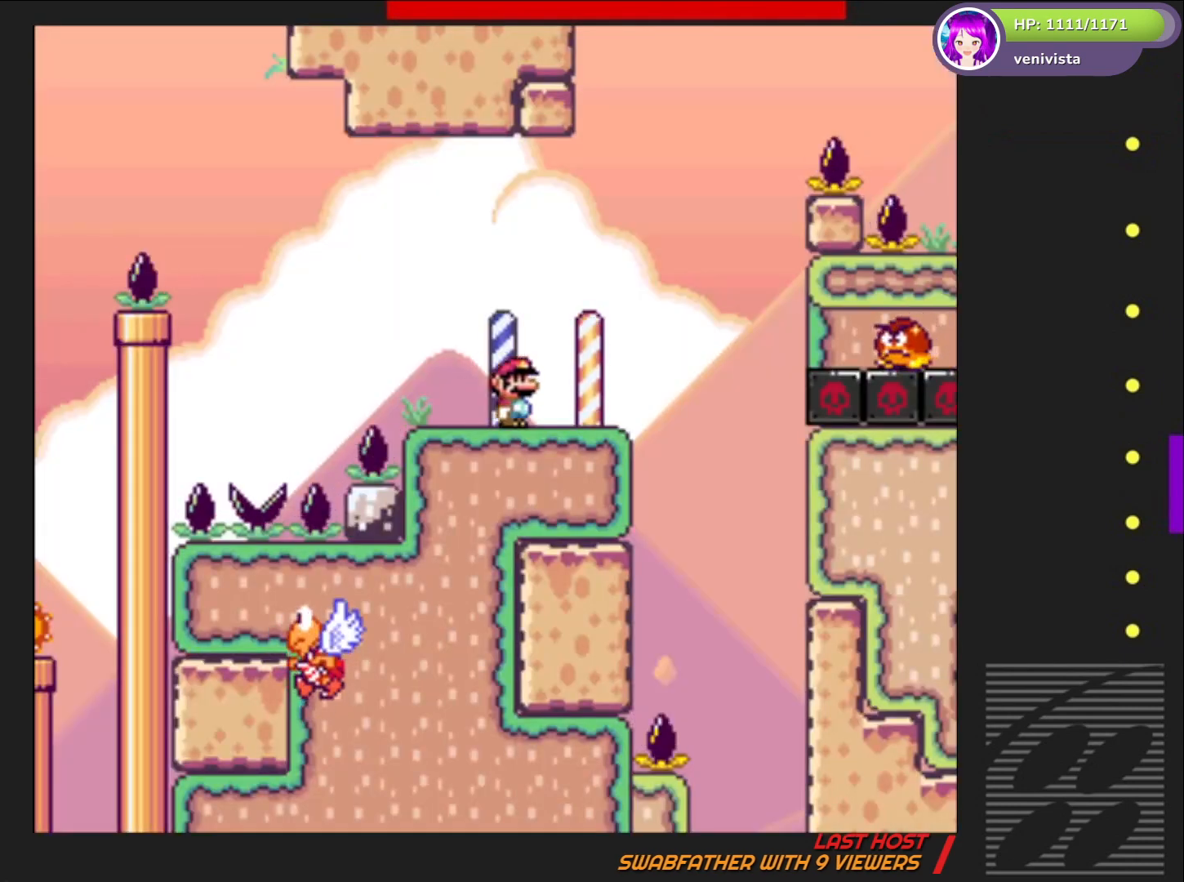
{"buttons": ["CROSS", "SQUARE", "DPAD_RIGHT"], "right_stick": "center", "events": [[166, "CROSS", "down"], [233, "DPAD_RIGHT", "up"], [300, "DPAD_LEFT", "down"], [400, "DPAD_LEFT", "up"], [500, "DPAD_RIGHT", "down"]]}
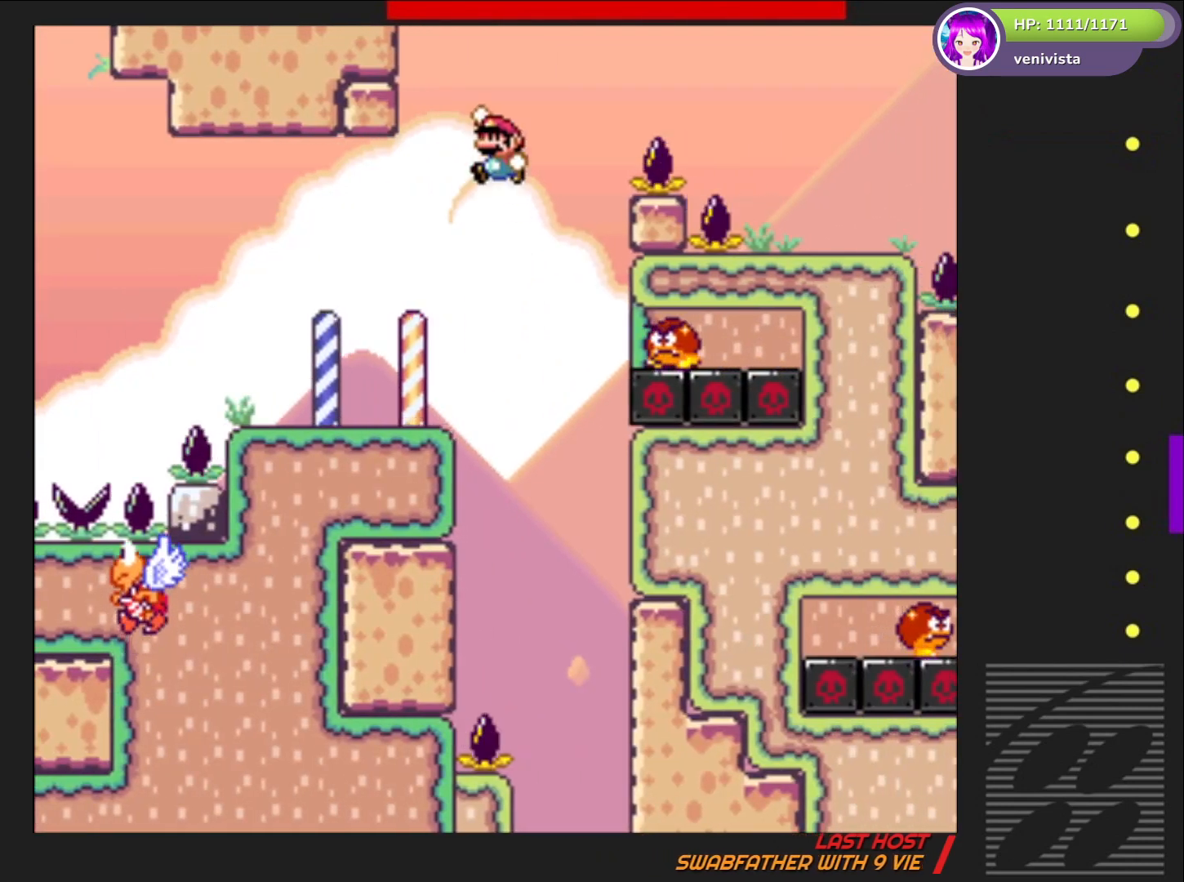
{"buttons": ["CROSS", "SQUARE", "DPAD_LEFT"], "right_stick": "center", "events": [[133, "CROSS", "up"], [267, "DPAD_RIGHT", "up"], [367, "DPAD_LEFT", "down"], [400, "CROSS", "down"]]}
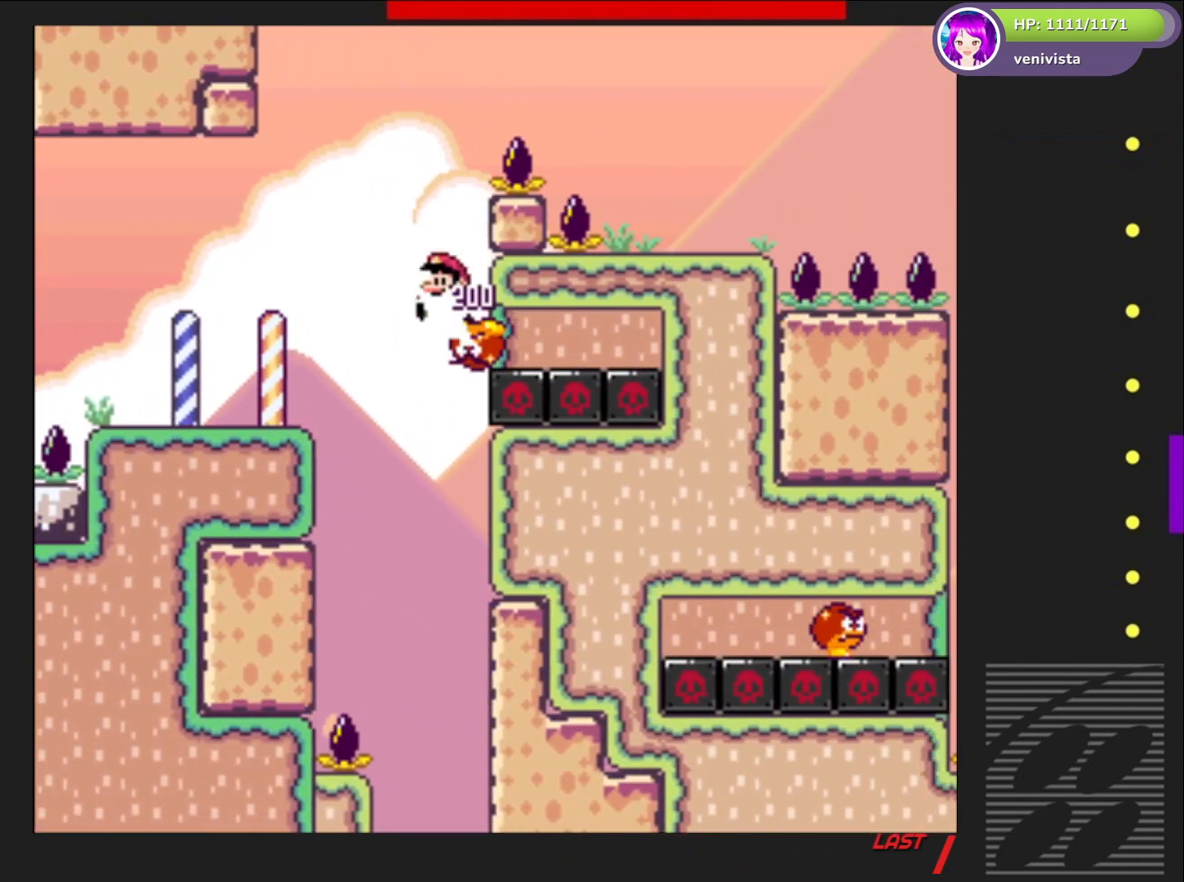
{"buttons": ["CROSS", "SQUARE", "DPAD_RIGHT"], "right_stick": "center", "events": [[34, "DPAD_LEFT", "up"], [101, "DPAD_RIGHT", "down"]]}
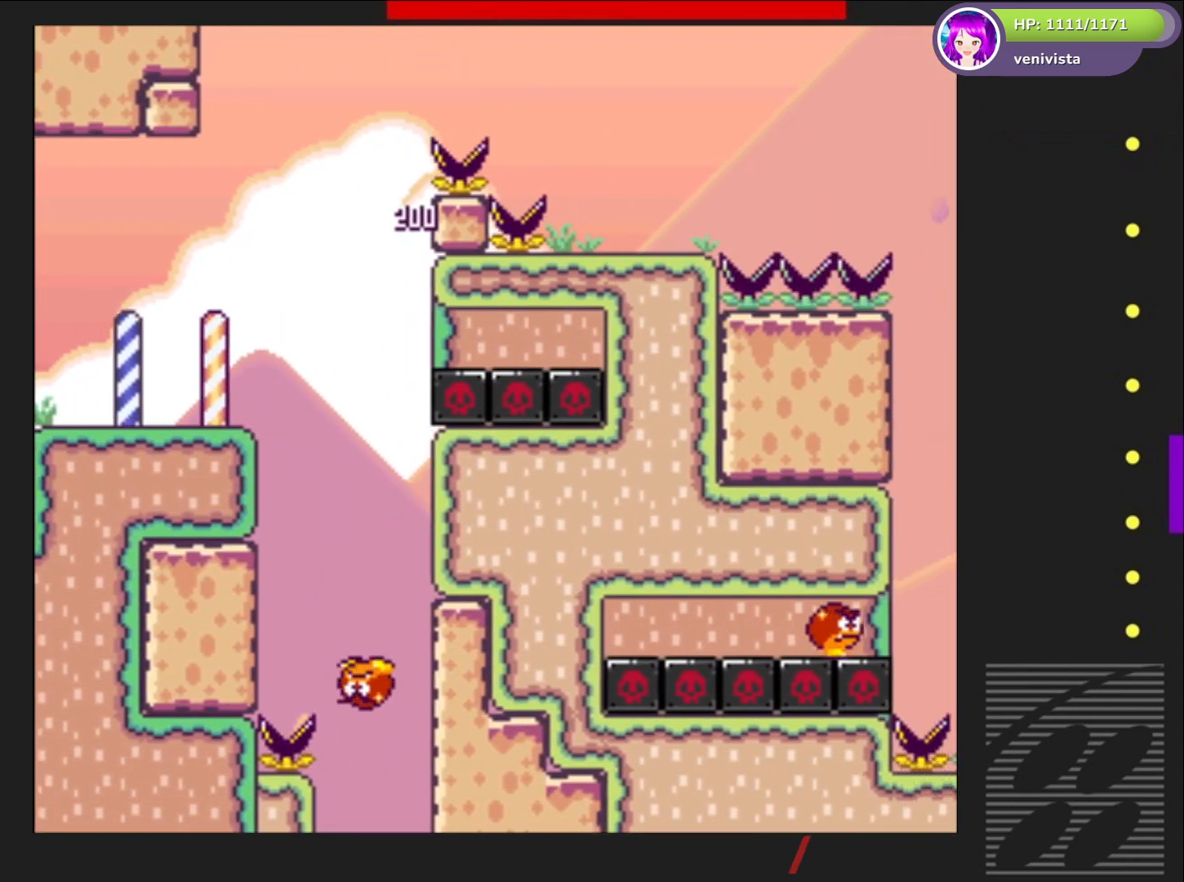
{"buttons": ["CROSS", "SQUARE", "DPAD_RIGHT"], "right_stick": "center", "events": [[167, "CROSS", "up"], [167, "DPAD_RIGHT", "up"], [300, "DPAD_RIGHT", "down"], [501, "CROSS", "down"]]}
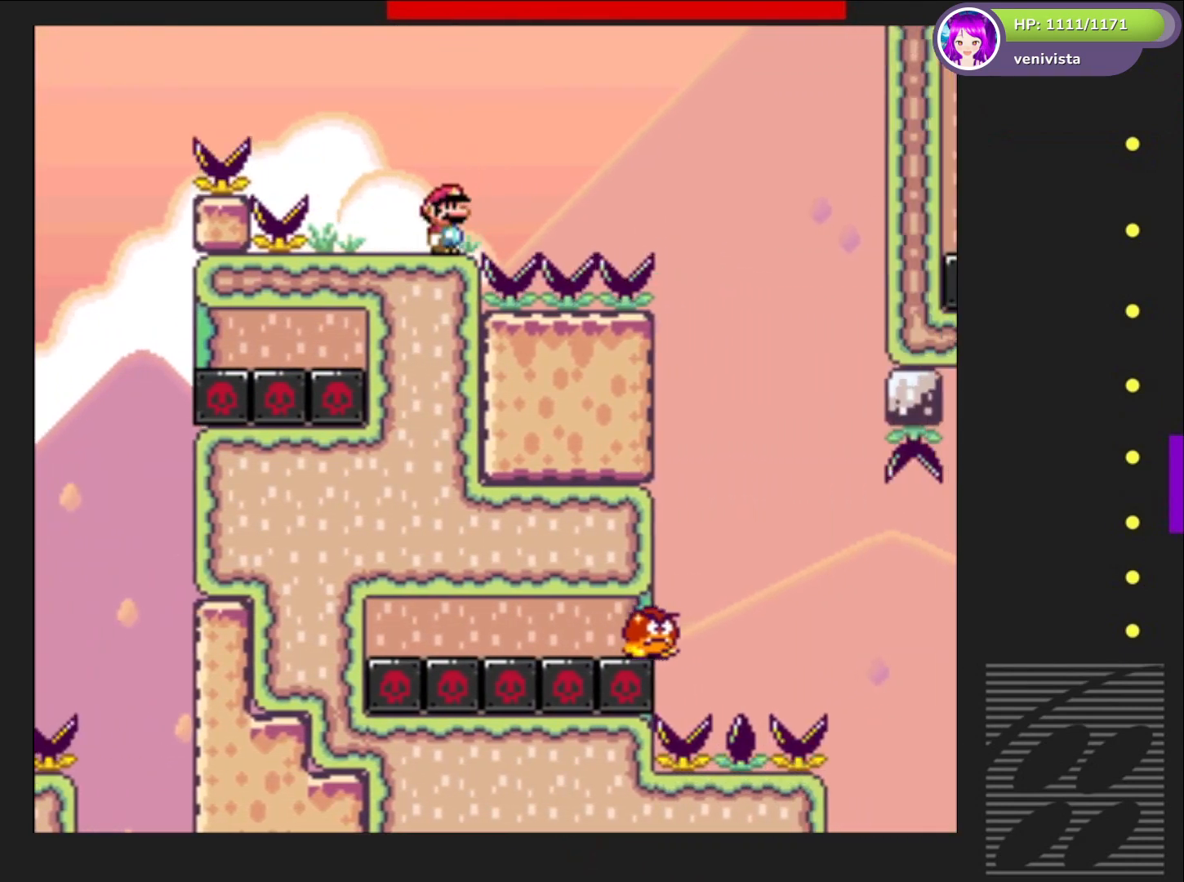
{"buttons": ["SQUARE", "DPAD_LEFT"], "right_stick": "center", "events": [[233, "DPAD_RIGHT", "up"], [333, "CROSS", "up"], [433, "DPAD_LEFT", "down"]]}
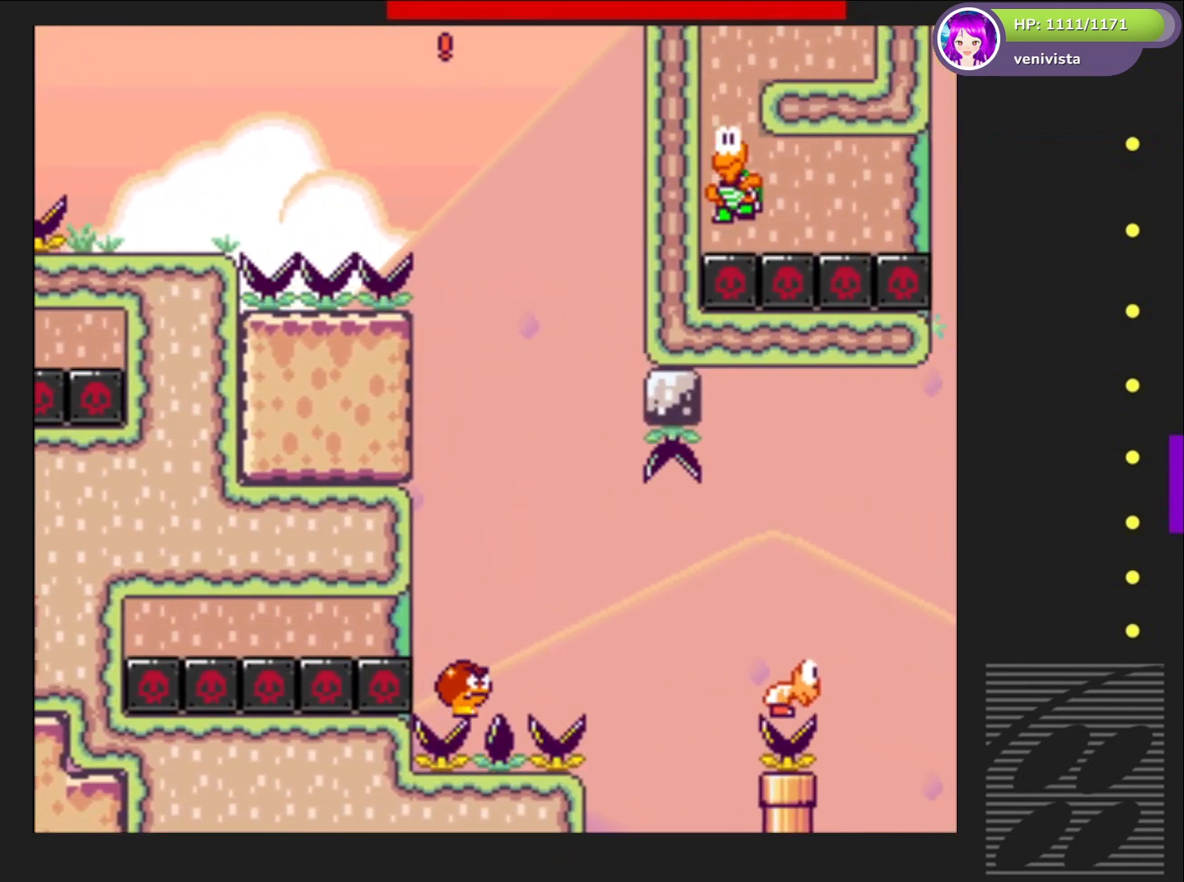
{"buttons": ["SQUARE", "DPAD_RIGHT"], "right_stick": "center", "events": [[67, "DPAD_LEFT", "up"], [167, "DPAD_RIGHT", "down"], [267, "DPAD_RIGHT", "up"], [434, "DPAD_RIGHT", "down"]]}
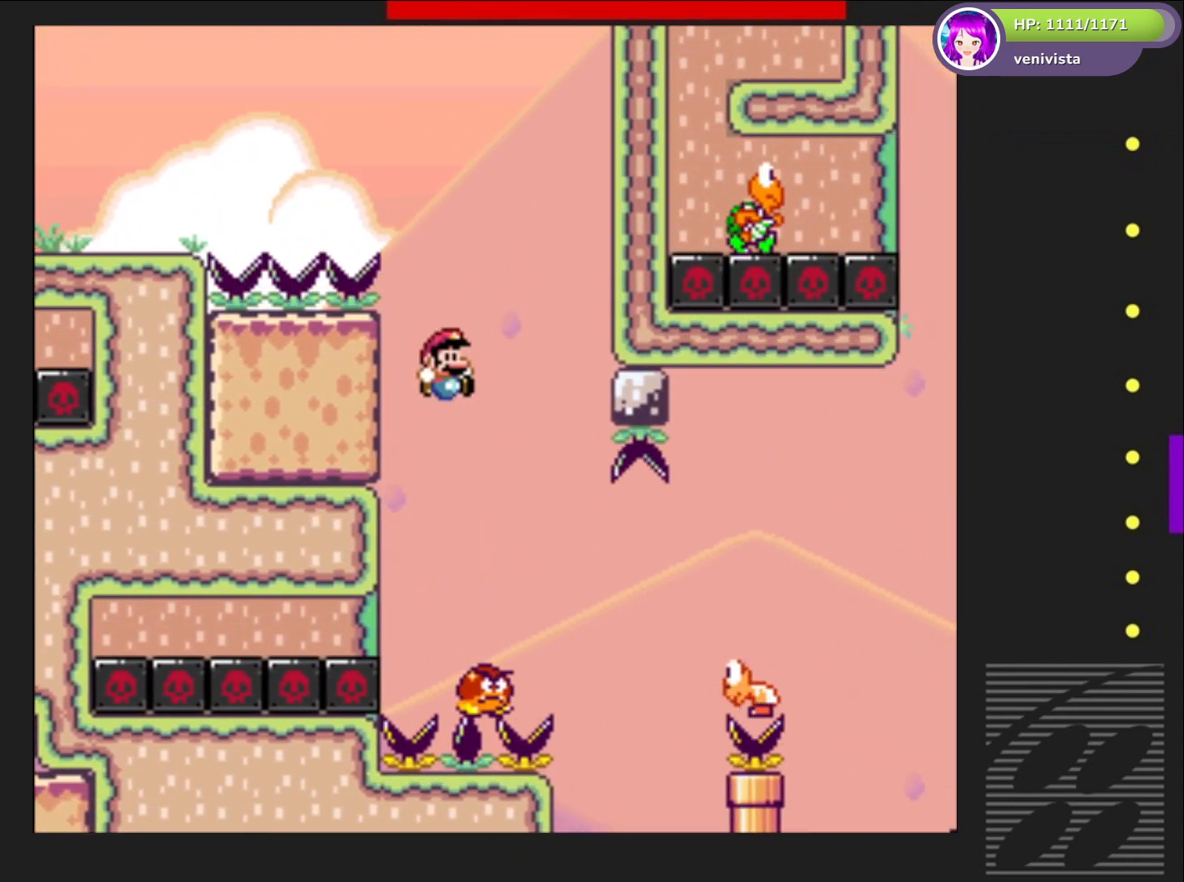
{"buttons": ["CROSS", "SQUARE", "DPAD_RIGHT"], "right_stick": "center", "events": [[333, "CROSS", "down"]]}
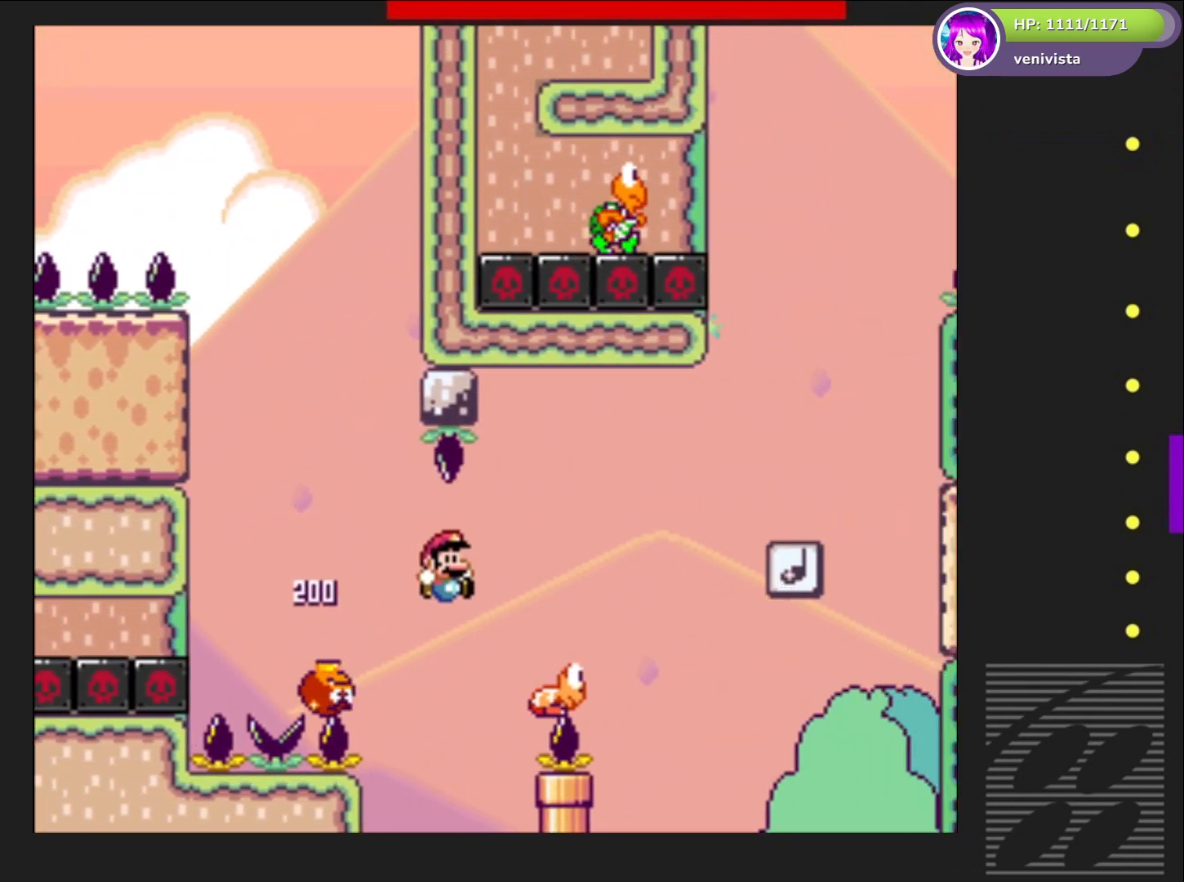
{"buttons": ["SQUARE"], "right_stick": "center", "events": [[434, "CROSS", "up"], [467, "DPAD_RIGHT", "up"]]}
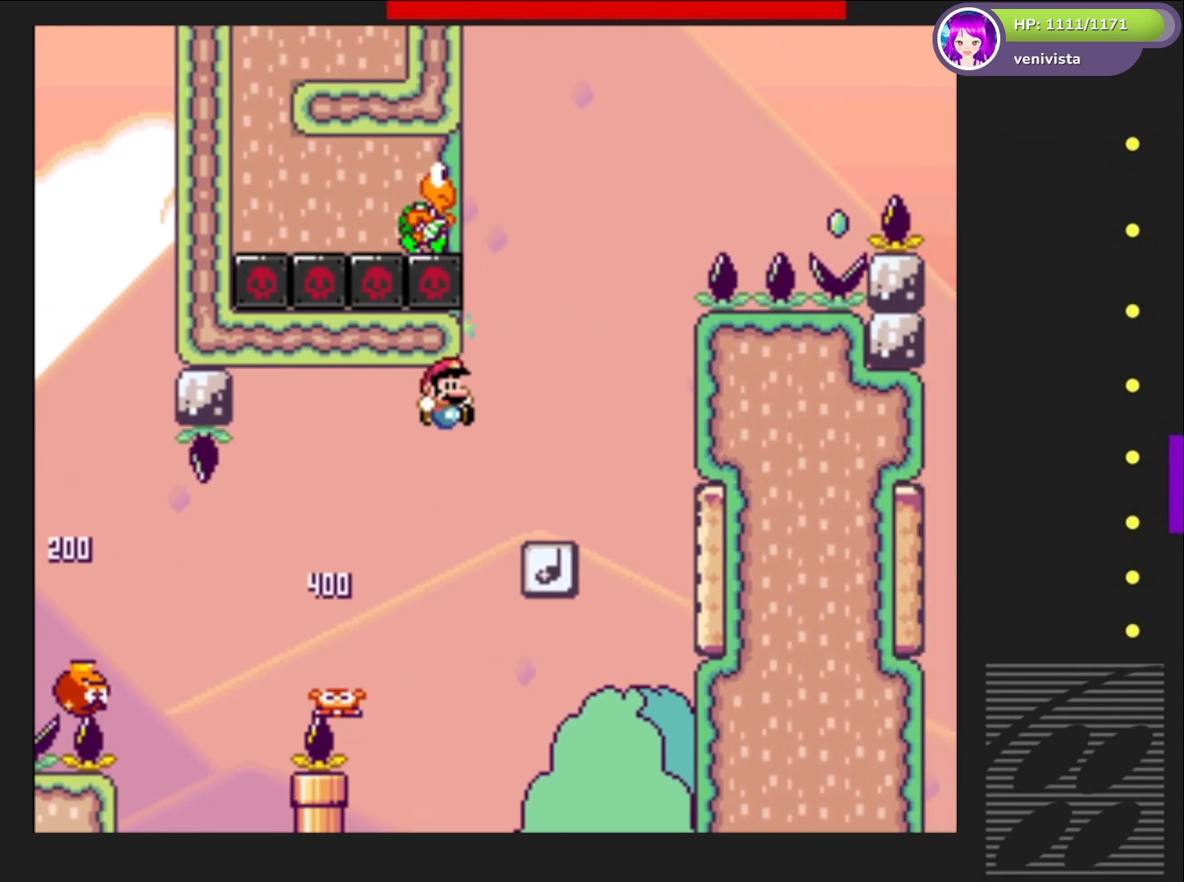
{"buttons": ["CROSS", "SQUARE", "DPAD_LEFT"], "right_stick": "center", "events": [[100, "DPAD_LEFT", "down"], [200, "DPAD_LEFT", "up"], [300, "DPAD_RIGHT", "down"], [333, "CROSS", "down"], [433, "DPAD_RIGHT", "up"], [500, "DPAD_LEFT", "down"]]}
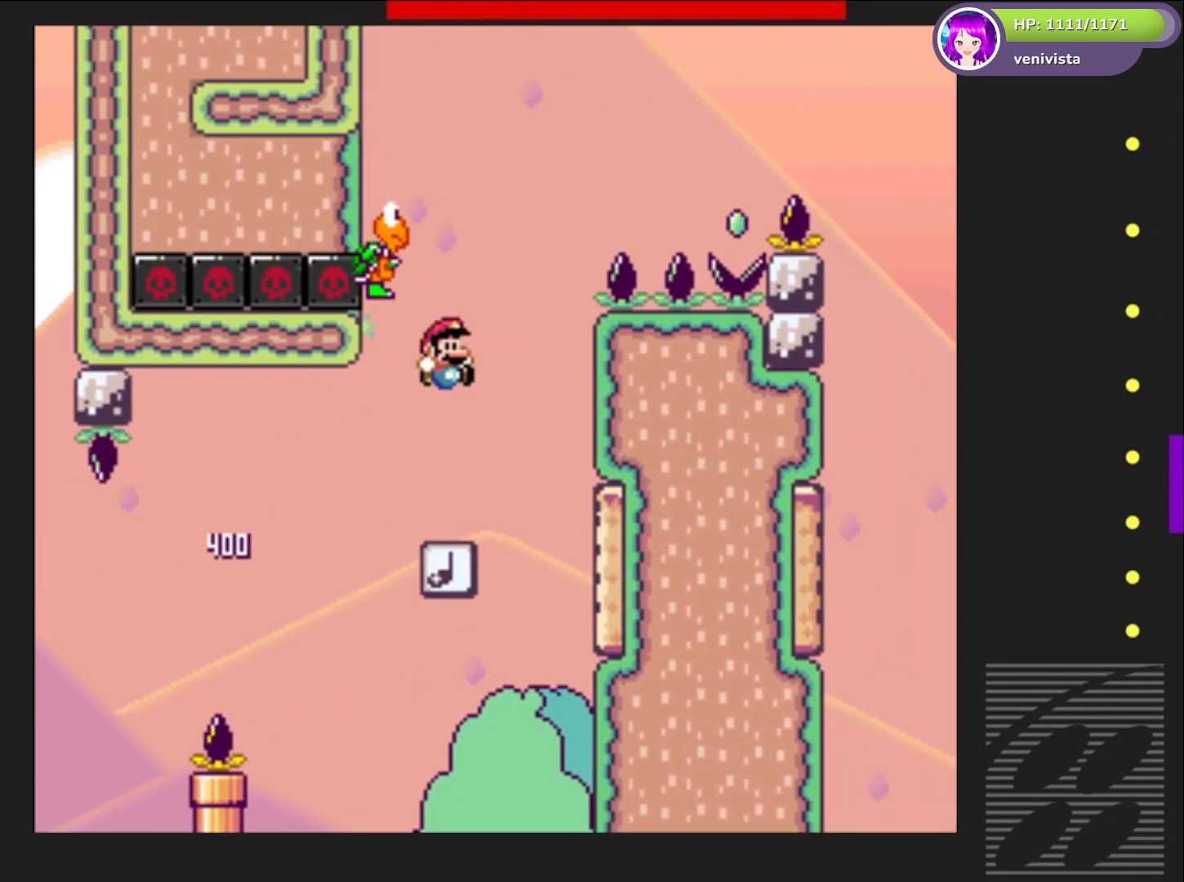
{"buttons": ["SQUARE", "DPAD_RIGHT"], "right_stick": "center", "events": [[67, "CROSS", "up"], [67, "DPAD_LEFT", "up"], [267, "DPAD_LEFT", "down"], [334, "DPAD_LEFT", "up"], [434, "DPAD_RIGHT", "down"]]}
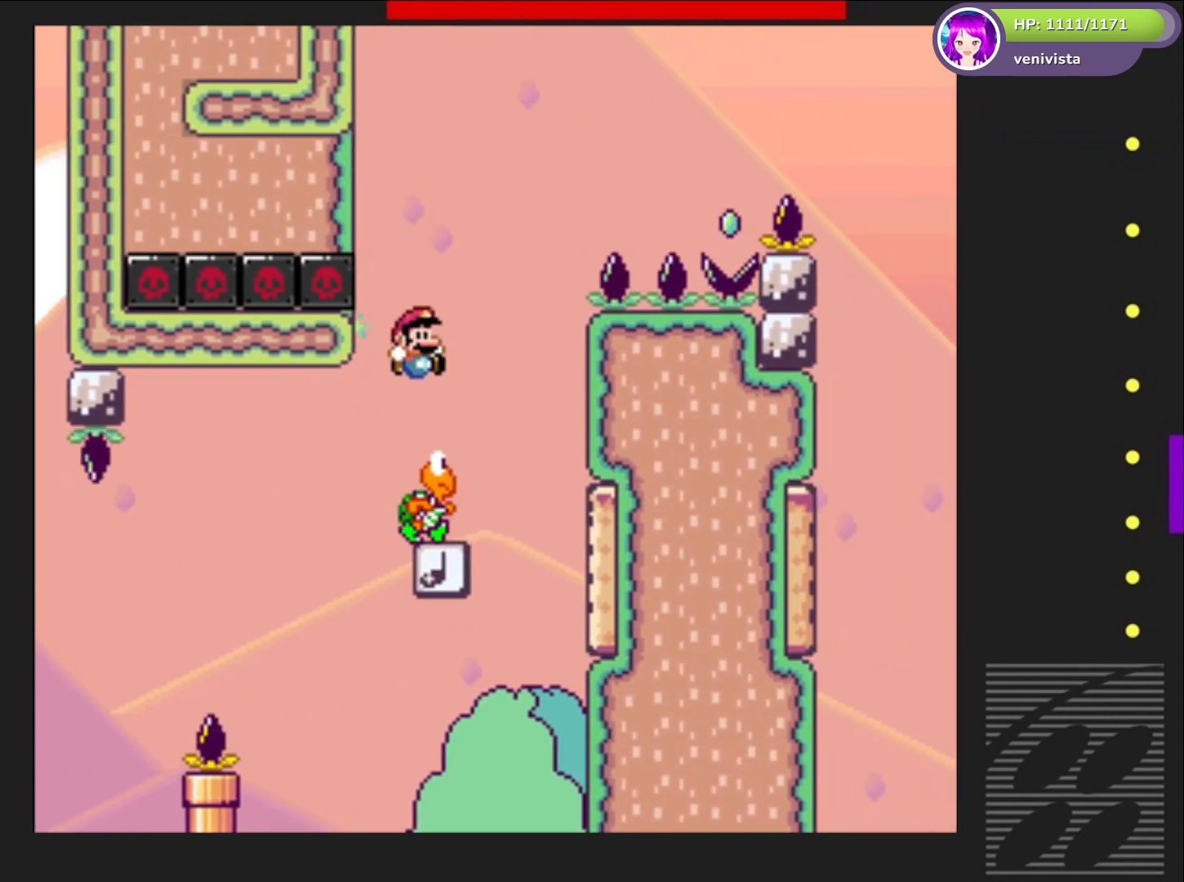
{"buttons": ["SQUARE", "DPAD_RIGHT"], "right_stick": "center", "events": [[66, "DPAD_RIGHT", "up"], [200, "DPAD_LEFT", "down"], [266, "DPAD_LEFT", "up"], [467, "DPAD_RIGHT", "down"]]}
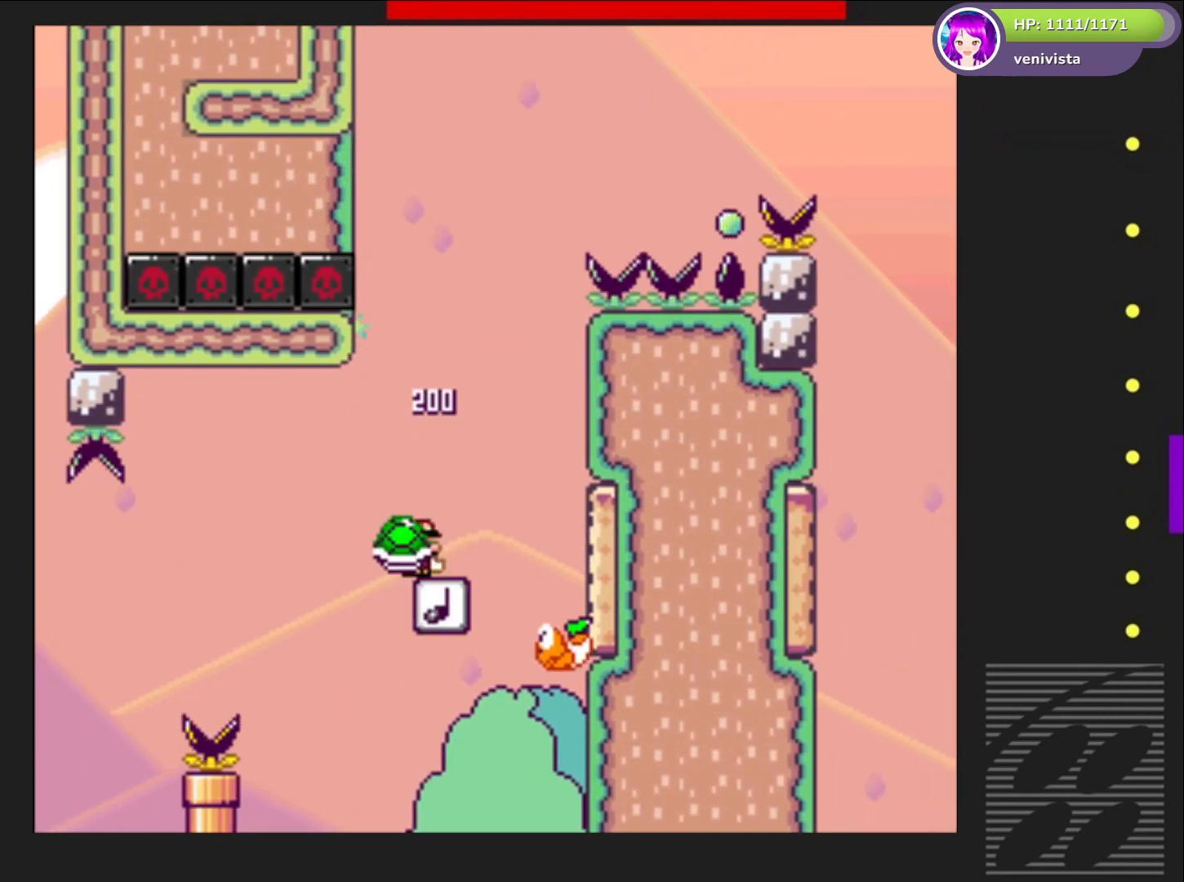
{"buttons": ["SQUARE"], "right_stick": "center", "events": [[33, "DPAD_RIGHT", "up"], [434, "DPAD_LEFT", "down"], [501, "DPAD_LEFT", "up"]]}
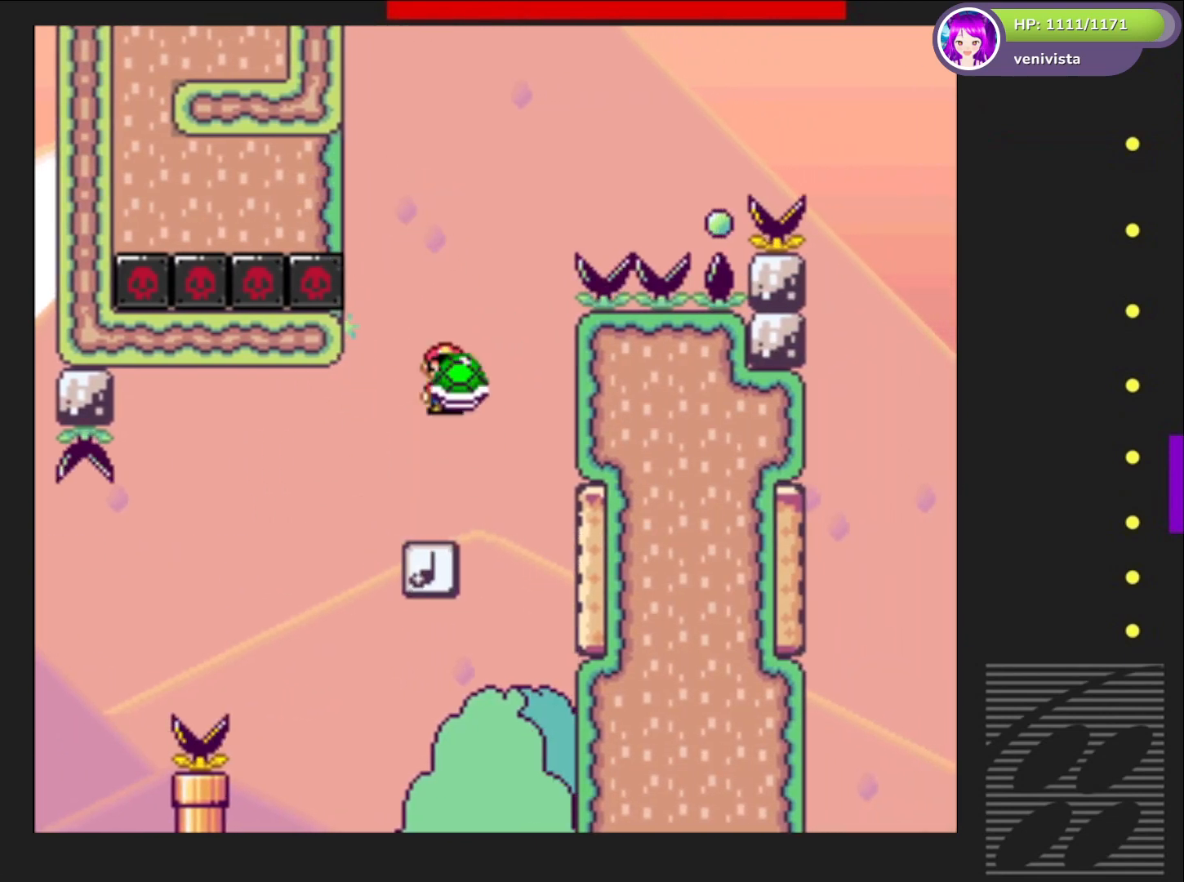
{"buttons": ["CROSS", "SQUARE", "DPAD_RIGHT"], "right_stick": "center", "events": [[166, "CROSS", "down"], [233, "DPAD_RIGHT", "down"]]}
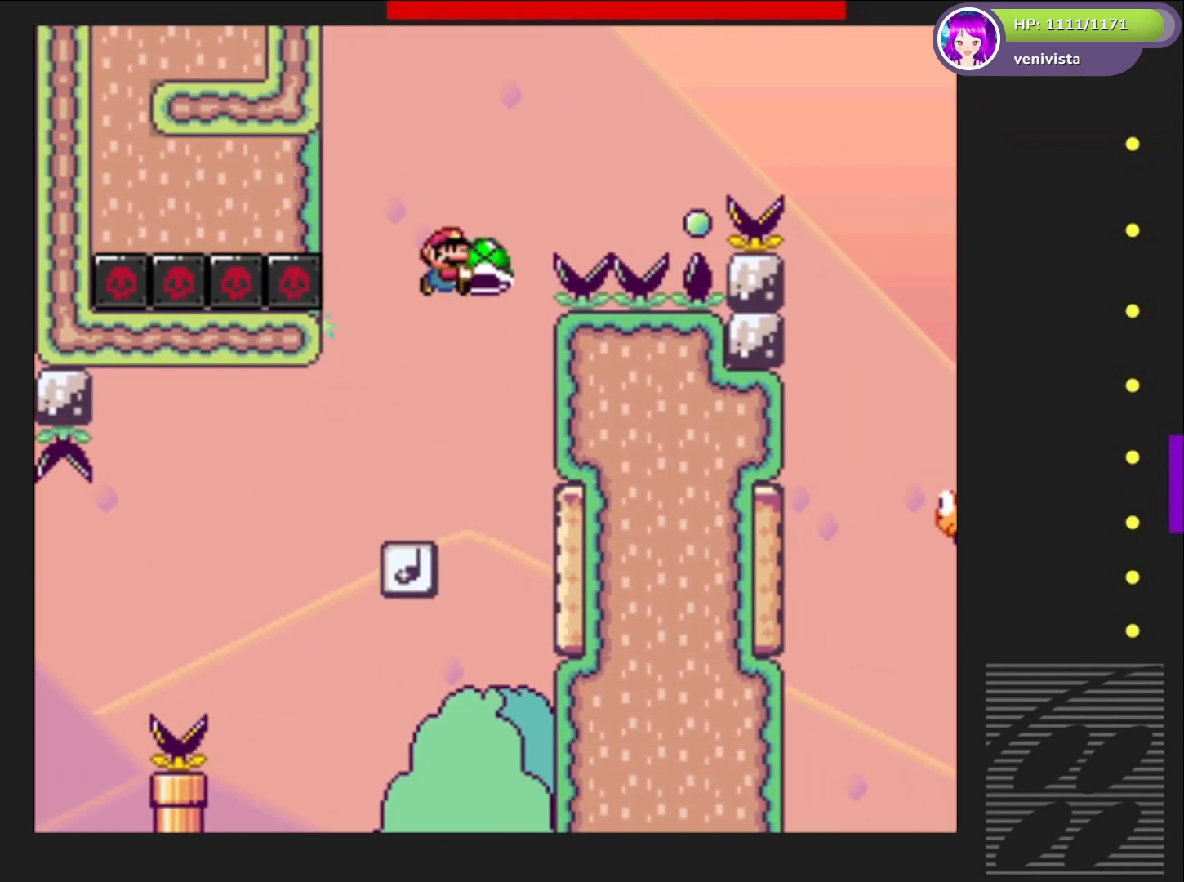
{"buttons": ["CROSS", "SQUARE", "DPAD_RIGHT"], "right_stick": "center", "events": [[67, "SQUARE", "up"], [200, "SQUARE", "down"], [367, "DPAD_RIGHT", "up"], [467, "DPAD_RIGHT", "down"]]}
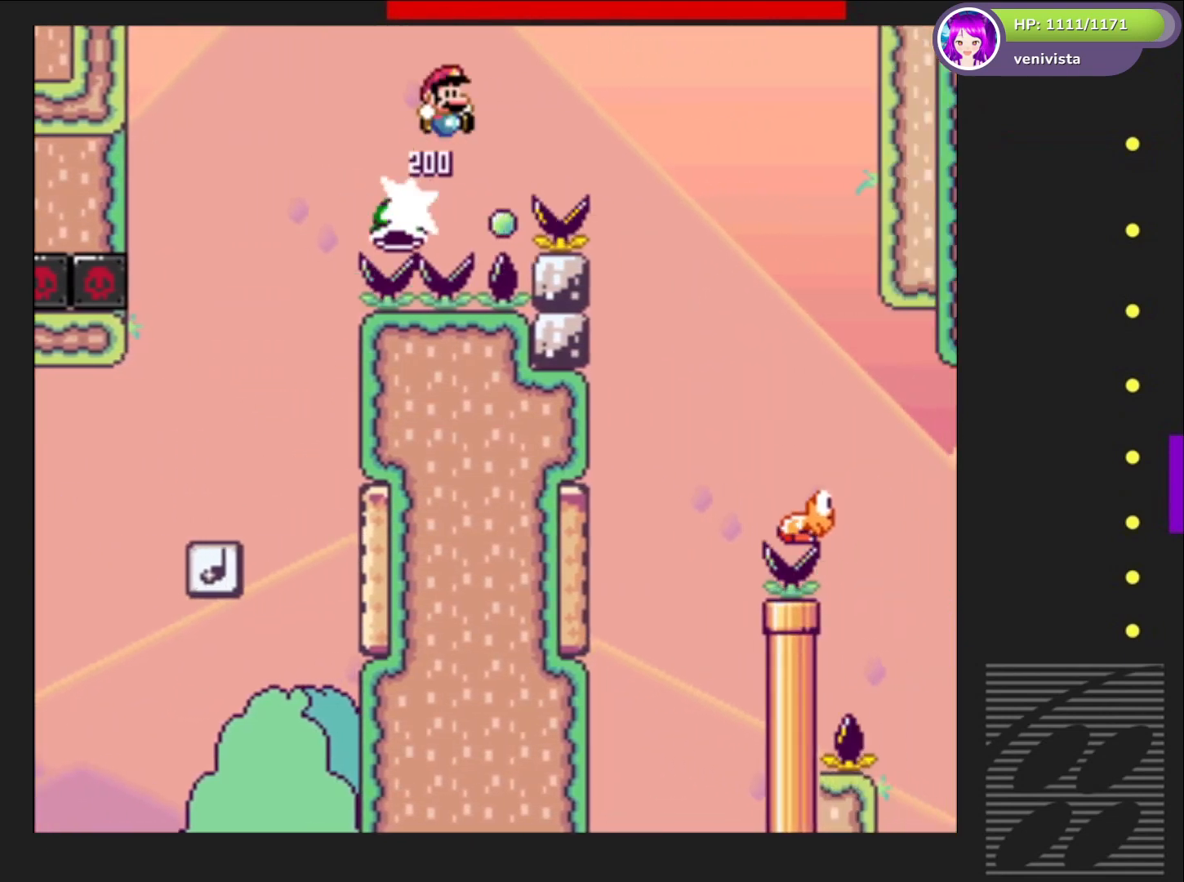
{"buttons": ["SQUARE", "DPAD_LEFT"], "right_stick": "center", "events": [[201, "CROSS", "up"], [368, "DPAD_RIGHT", "up"], [501, "DPAD_LEFT", "down"]]}
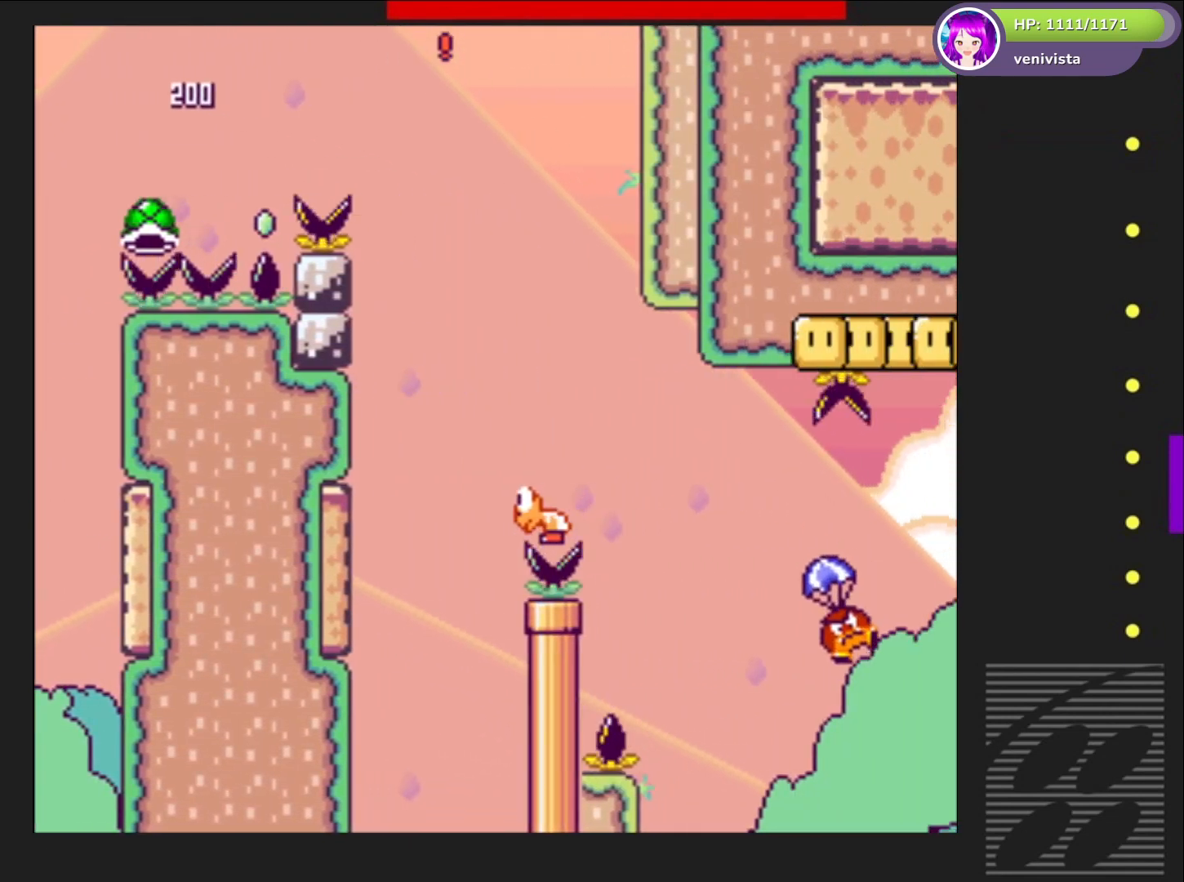
{"buttons": ["SQUARE", "DPAD_RIGHT"], "right_stick": "center", "events": [[100, "DPAD_LEFT", "up"], [200, "DPAD_RIGHT", "down"]]}
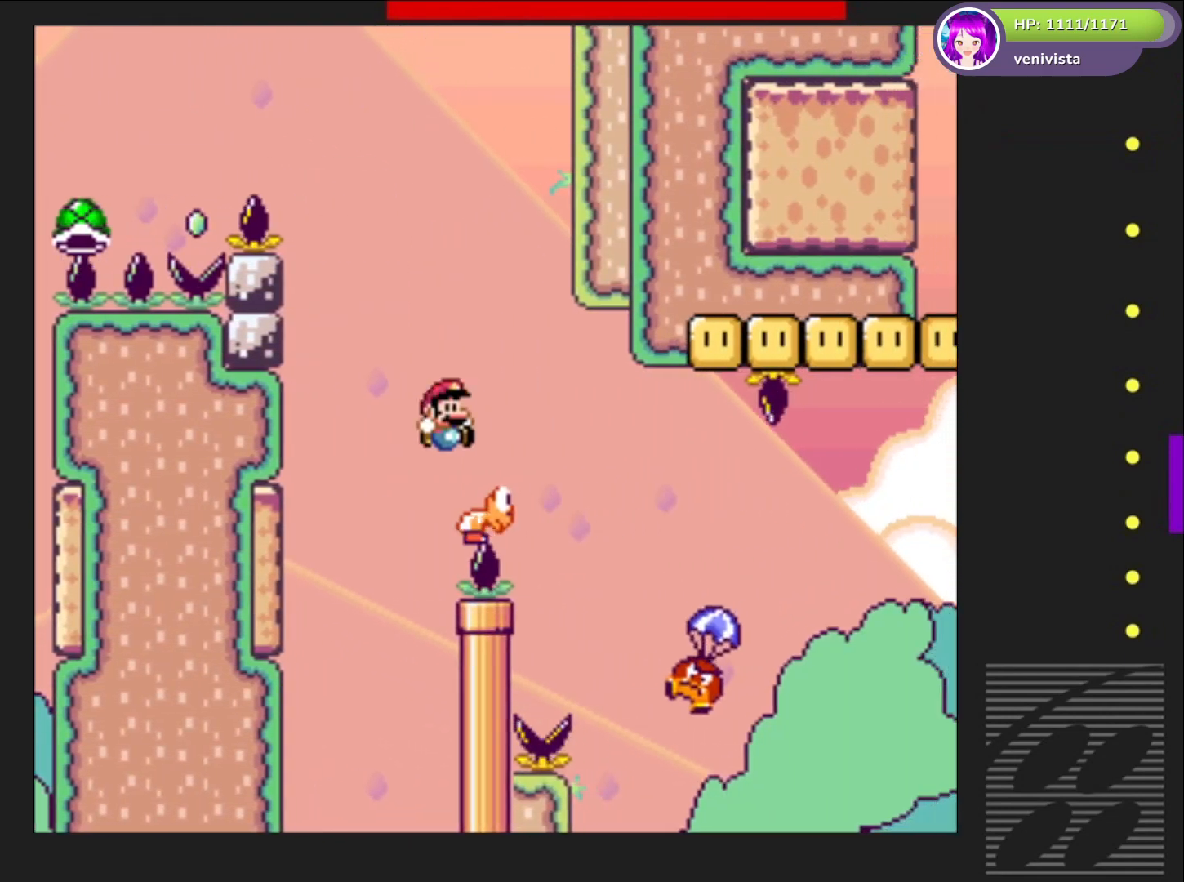
{"buttons": ["CROSS", "SQUARE", "DPAD_RIGHT"], "right_stick": "center", "events": [[234, "CROSS", "down"]]}